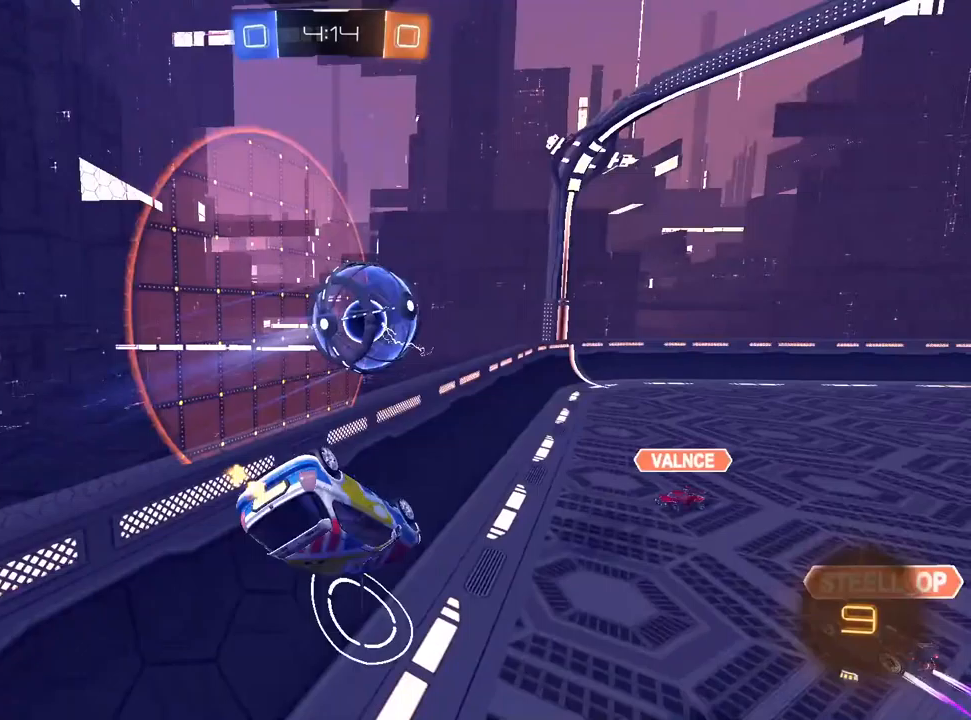
Gameplay with a controller (PlayStation layout); each line is a JSON object with the inputs held at the frame after it (dt_ms = milliseconds from this image to that frame). "events" lists button and stick changes between this image and that frame as [ms after this image, input, new state], when the widget could be followed in between.
{"dt_ms": 500, "buttons": ["R2"], "left_stick": "left", "right_stick": "center", "events": [[17, "left_stick", "up-left"], [83, "SQUARE", "down"], [350, "left_stick", "left"], [467, "SQUARE", "up"]]}
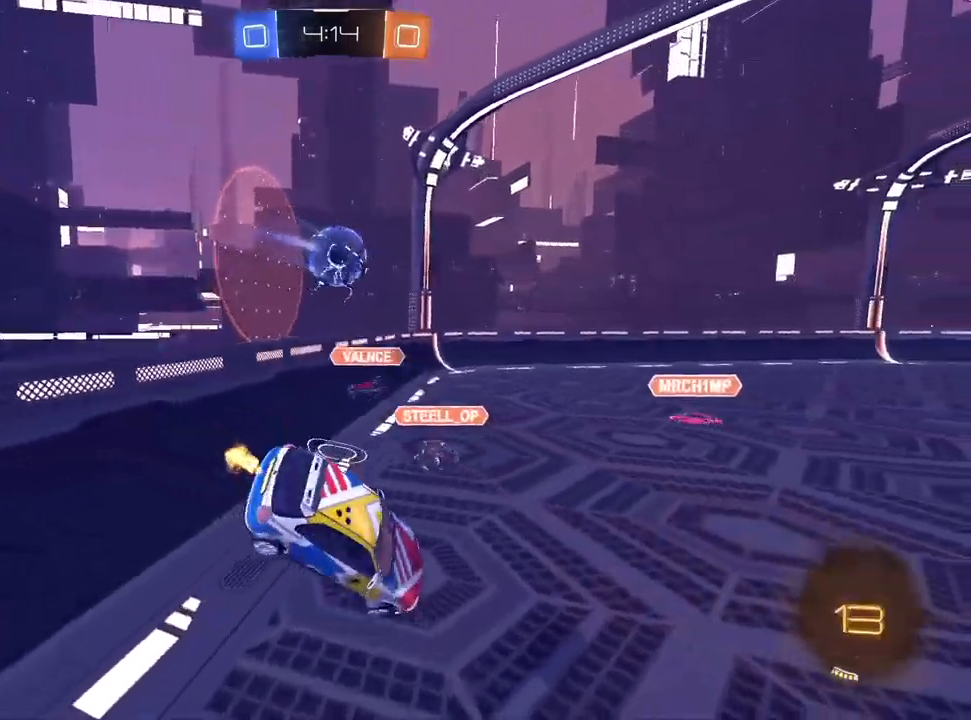
{"dt_ms": 500, "buttons": ["R2"], "left_stick": "left", "right_stick": "center", "events": []}
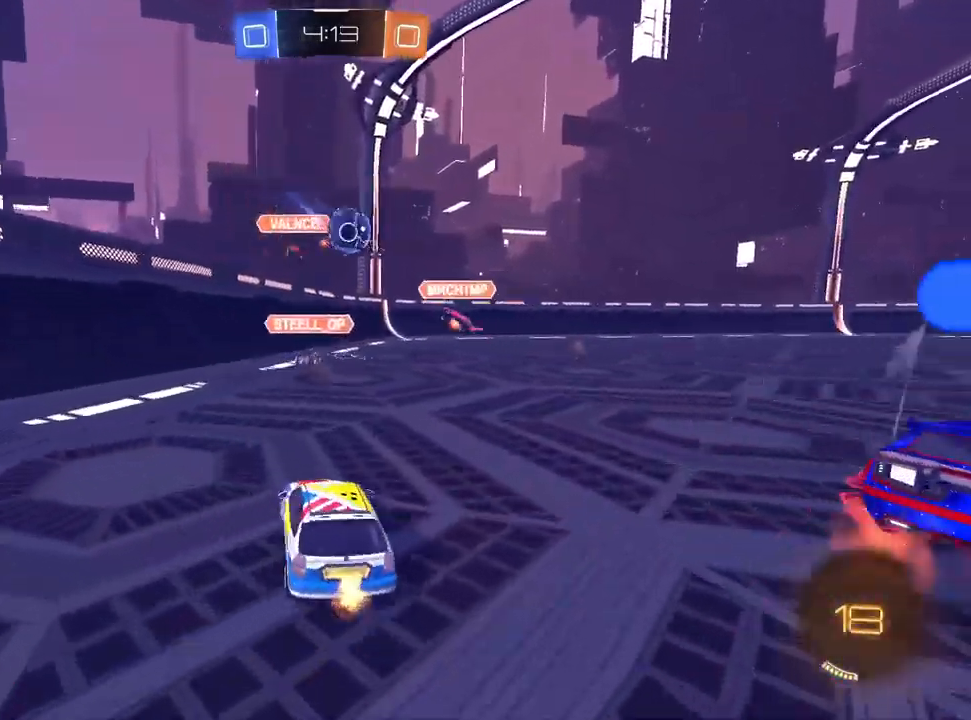
{"dt_ms": 500, "buttons": ["R2"], "left_stick": "up-right", "right_stick": "center", "events": [[100, "left_stick", "center"], [183, "left_stick", "up-right"]]}
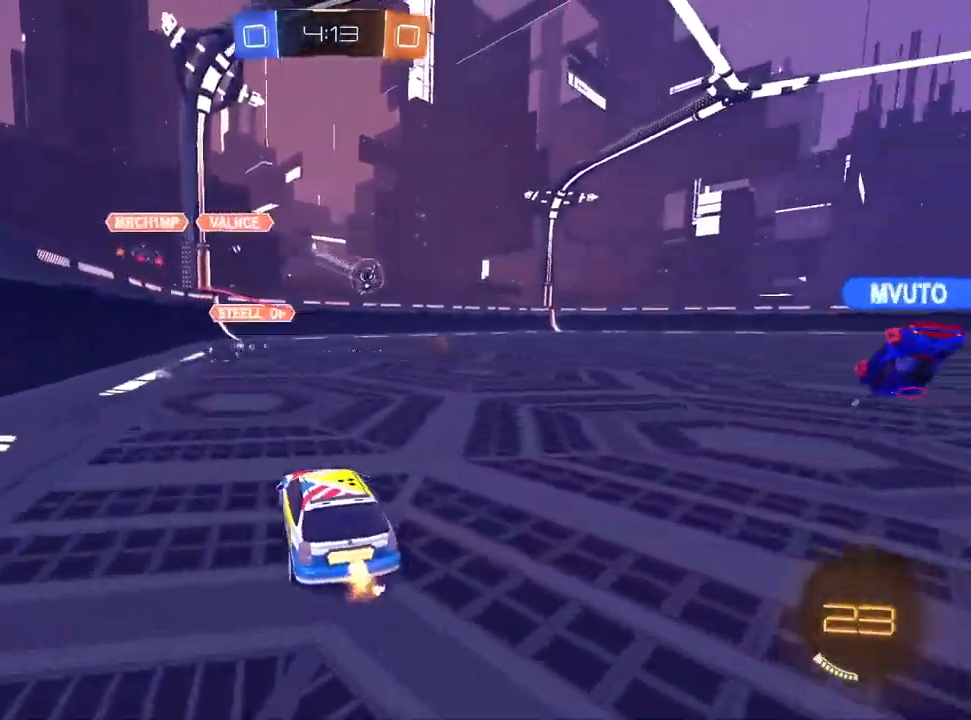
{"dt_ms": 500, "buttons": ["R2"], "left_stick": "up-right", "right_stick": "center", "events": []}
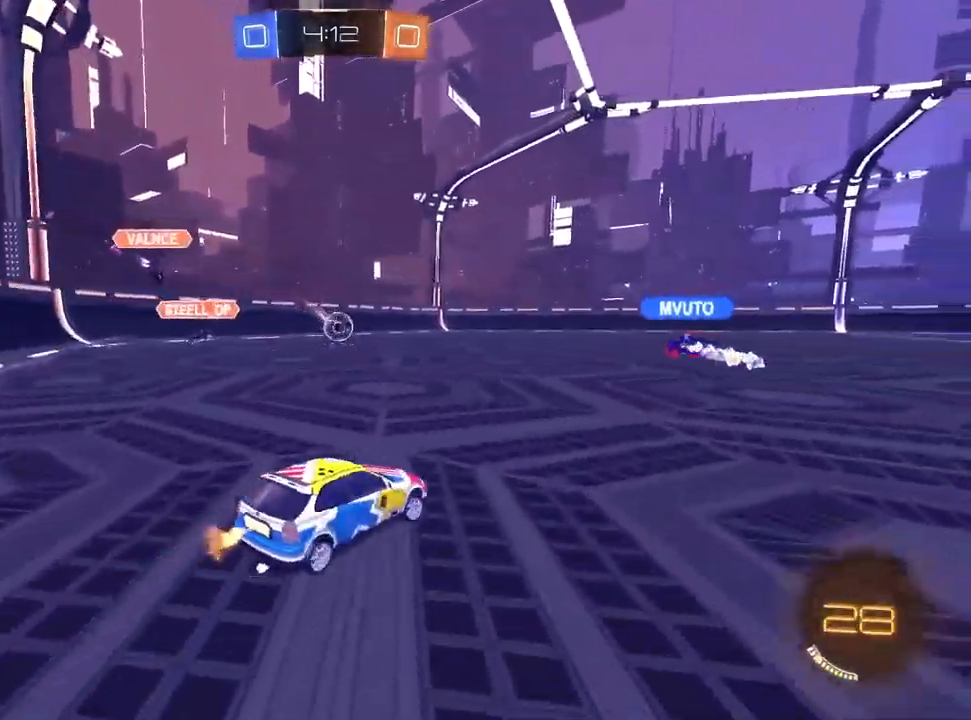
{"dt_ms": 500, "buttons": ["L1", "R1", "R2"], "left_stick": "down-right", "right_stick": "center", "events": [[50, "L1", "down"], [183, "CROSS", "down"], [250, "CROSS", "up"], [300, "CROSS", "down"], [333, "R1", "down"], [350, "left_stick", "down"], [433, "CROSS", "up"], [483, "left_stick", "down-right"]]}
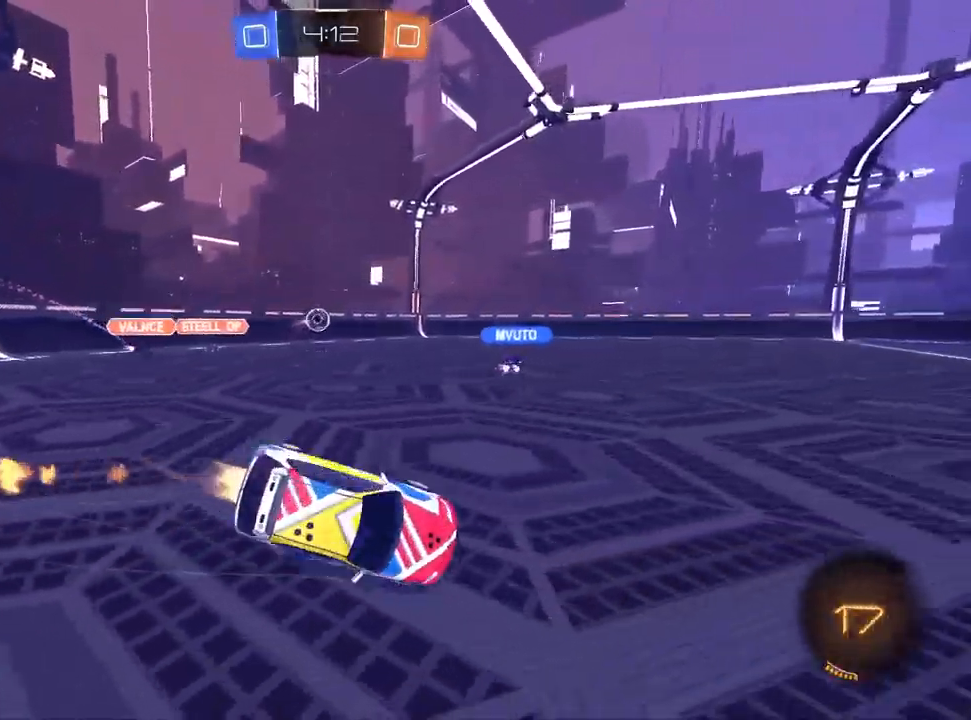
{"dt_ms": 500, "buttons": ["R1", "R2"], "left_stick": "down-right", "right_stick": "center", "events": [[67, "TRIANGLE", "down"], [117, "TRIANGLE", "up"], [200, "TRIANGLE", "down"], [300, "TRIANGLE", "up"], [400, "L1", "up"]]}
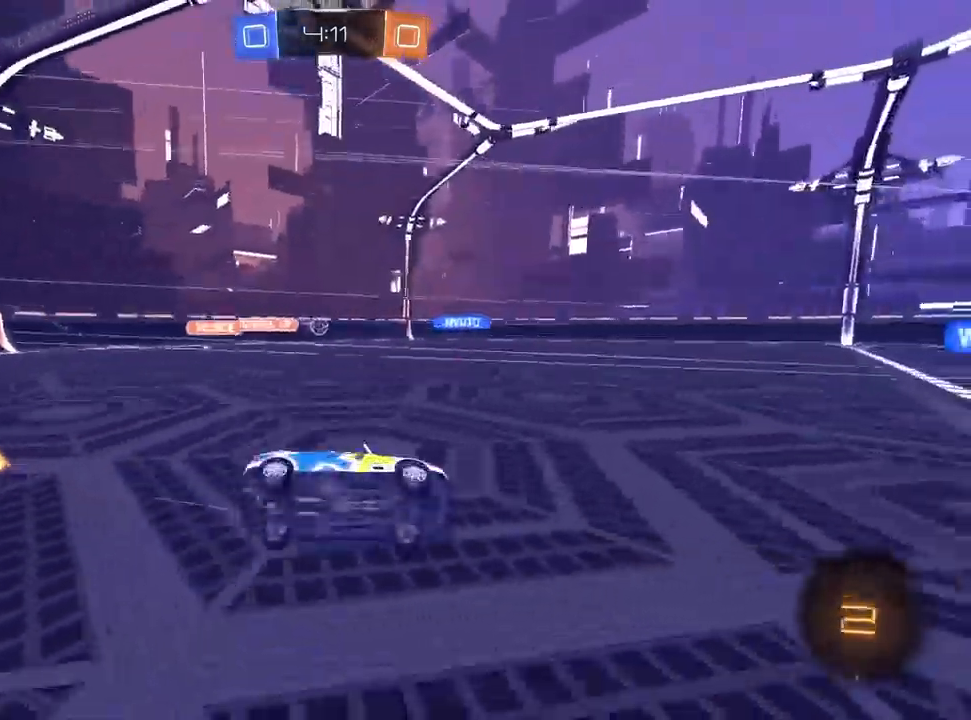
{"dt_ms": 500, "buttons": ["R2"], "left_stick": "center", "right_stick": "center", "events": [[83, "R1", "up"], [83, "left_stick", "center"]]}
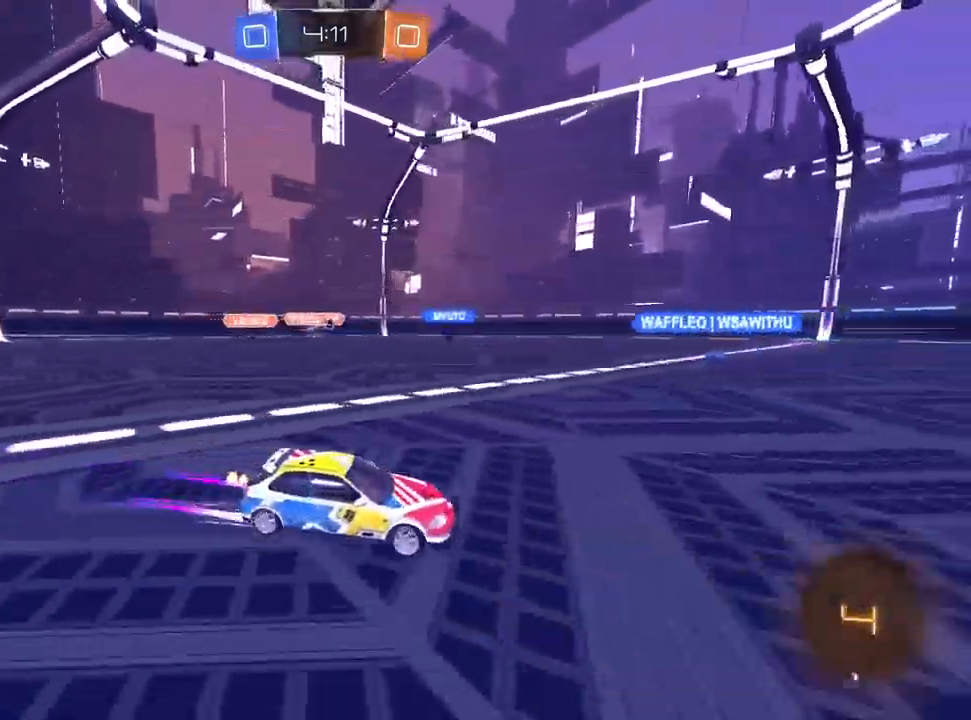
{"dt_ms": 500, "buttons": ["R2"], "left_stick": "center", "right_stick": "center", "events": []}
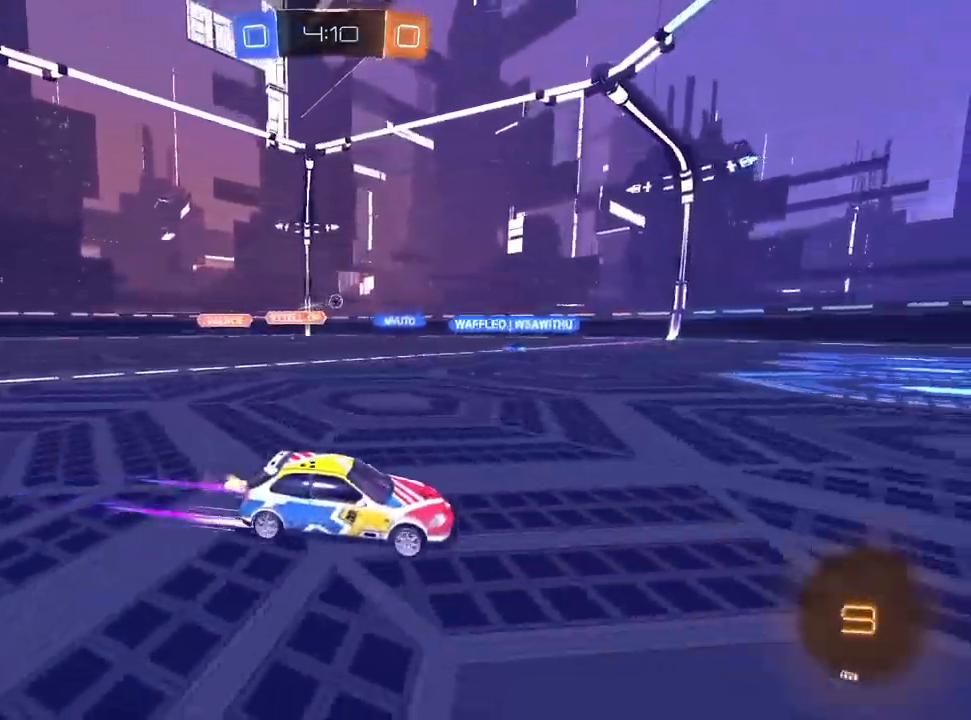
{"dt_ms": 500, "buttons": ["R2"], "left_stick": "center", "right_stick": "center", "events": [[183, "left_stick", "up-right"], [300, "left_stick", "center"]]}
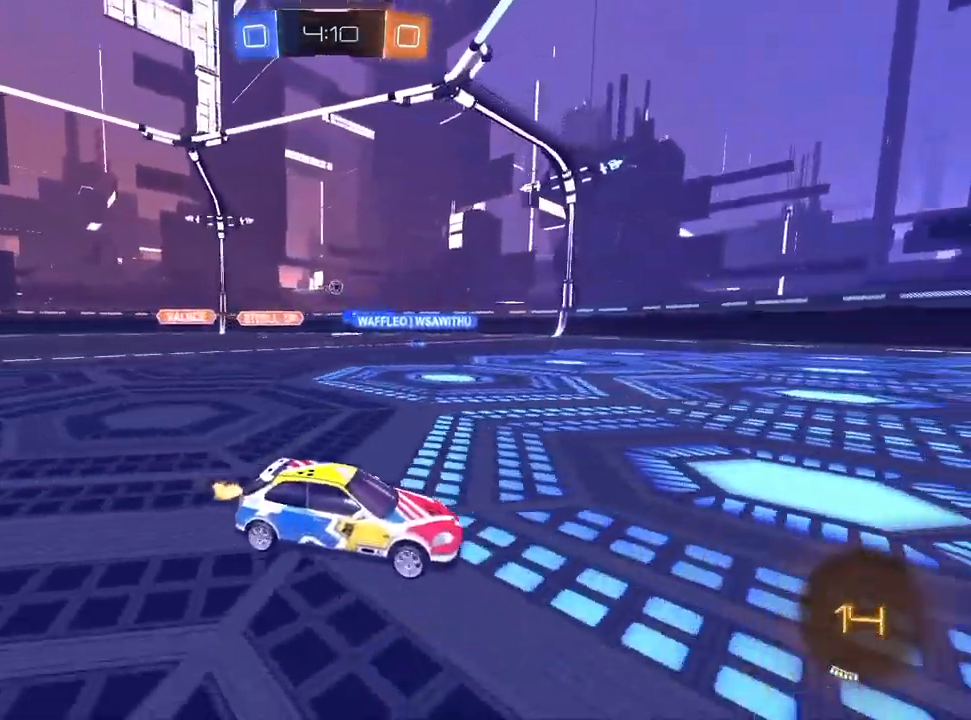
{"dt_ms": 500, "buttons": ["R2"], "left_stick": "center", "right_stick": "center", "events": [[233, "left_stick", "left"], [267, "R1", "down"], [317, "R1", "up"], [367, "left_stick", "center"]]}
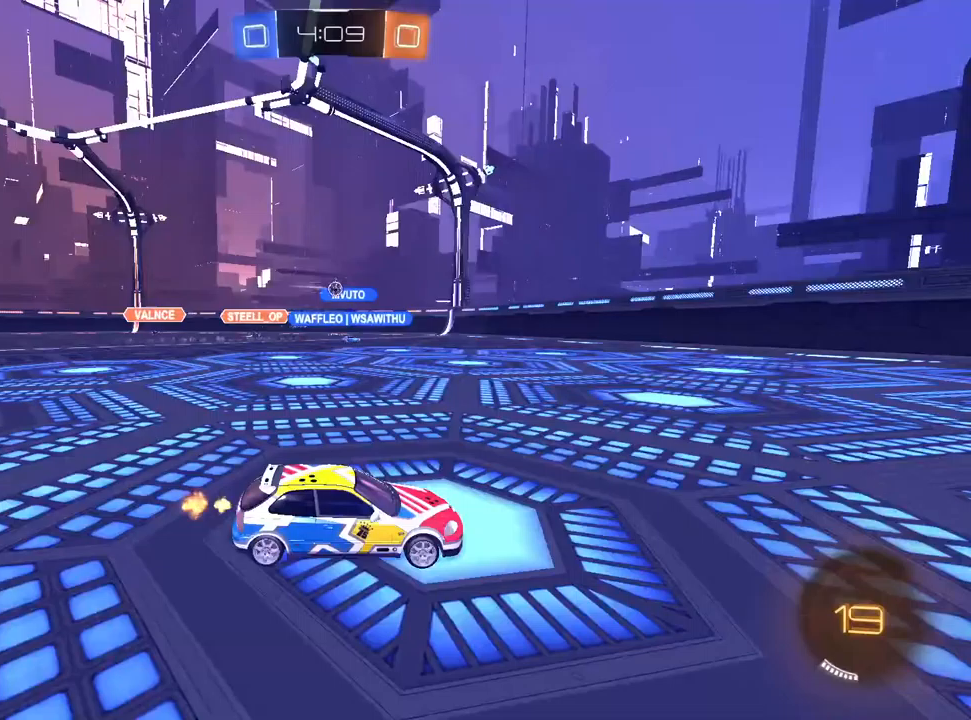
{"dt_ms": 500, "buttons": ["R2"], "left_stick": "center", "right_stick": "center", "events": [[83, "left_stick", "left"], [383, "R1", "down"], [433, "R1", "up"], [433, "left_stick", "center"]]}
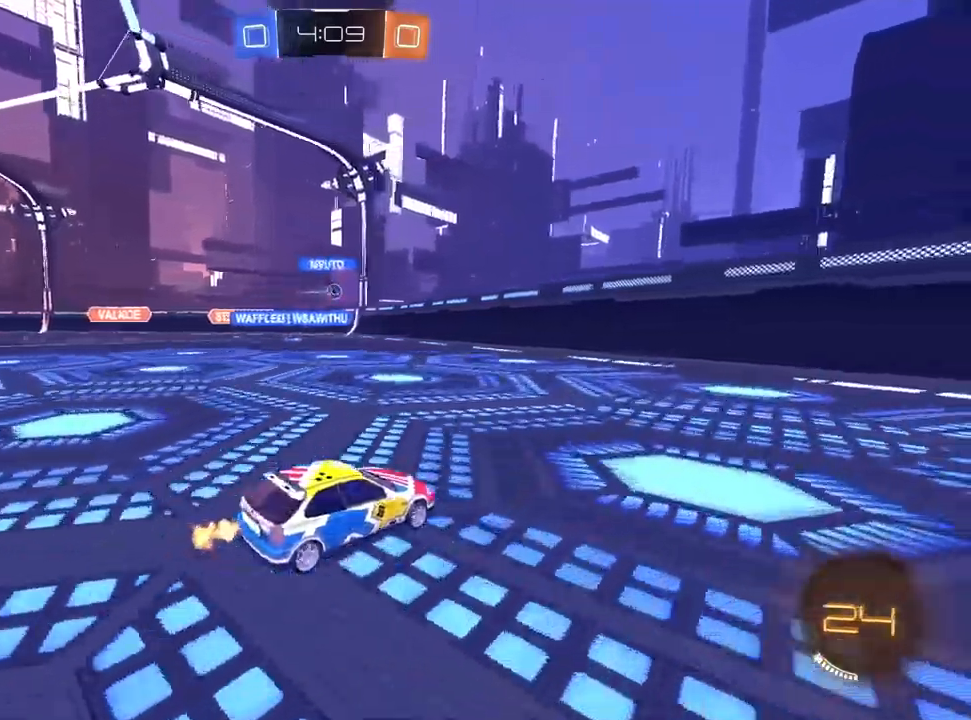
{"dt_ms": 500, "buttons": ["L2"], "left_stick": "center", "right_stick": "center", "events": [[83, "left_stick", "left"], [117, "R2", "up"], [133, "L2", "down"], [233, "L1", "down"], [383, "L1", "up"], [400, "left_stick", "center"]]}
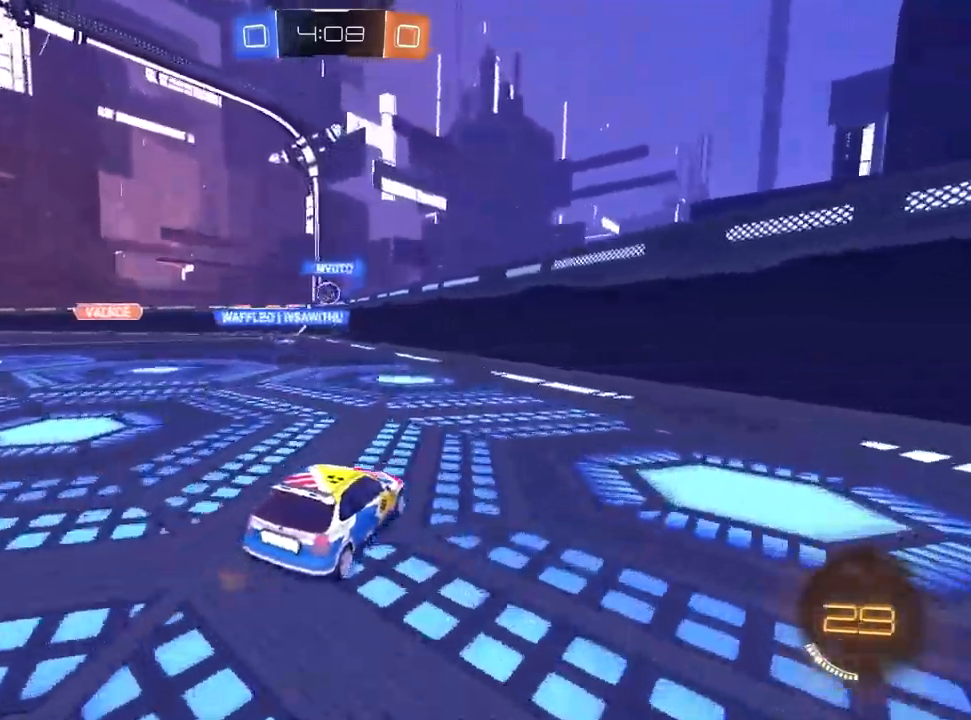
{"dt_ms": 1000, "buttons": ["L1", "R2"], "left_stick": "center", "right_stick": "center", "events": [[17, "R2", "down"], [50, "L2", "up"], [133, "left_stick", "left"], [300, "R2", "up"], [333, "left_stick", "center"], [350, "L2", "down"], [433, "L1", "down"], [500, "L1", "up"], [500, "R2", "down"], [517, "R1", "down"], [533, "L2", "up"], [650, "R1", "up"], [683, "left_stick", "left"], [783, "R1", "down"], [833, "R1", "up"], [867, "L1", "down"], [883, "left_stick", "center"], [933, "R1", "down"], [1000, "R1", "up"]]}
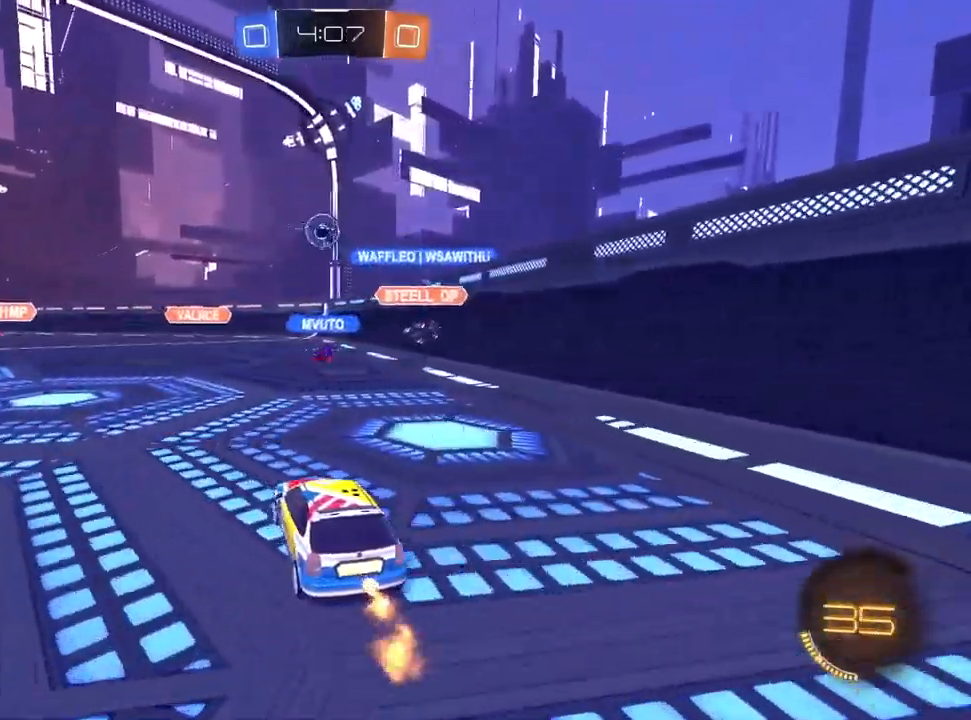
{"dt_ms": 500, "buttons": ["L1", "R1"], "left_stick": "down-left", "right_stick": "center", "events": [[100, "CROSS", "down"], [133, "left_stick", "down-left"], [250, "CROSS", "up"], [250, "left_stick", "center"], [300, "CROSS", "down"], [333, "left_stick", "down-left"], [367, "R1", "down"], [417, "R2", "up"], [467, "CROSS", "up"]]}
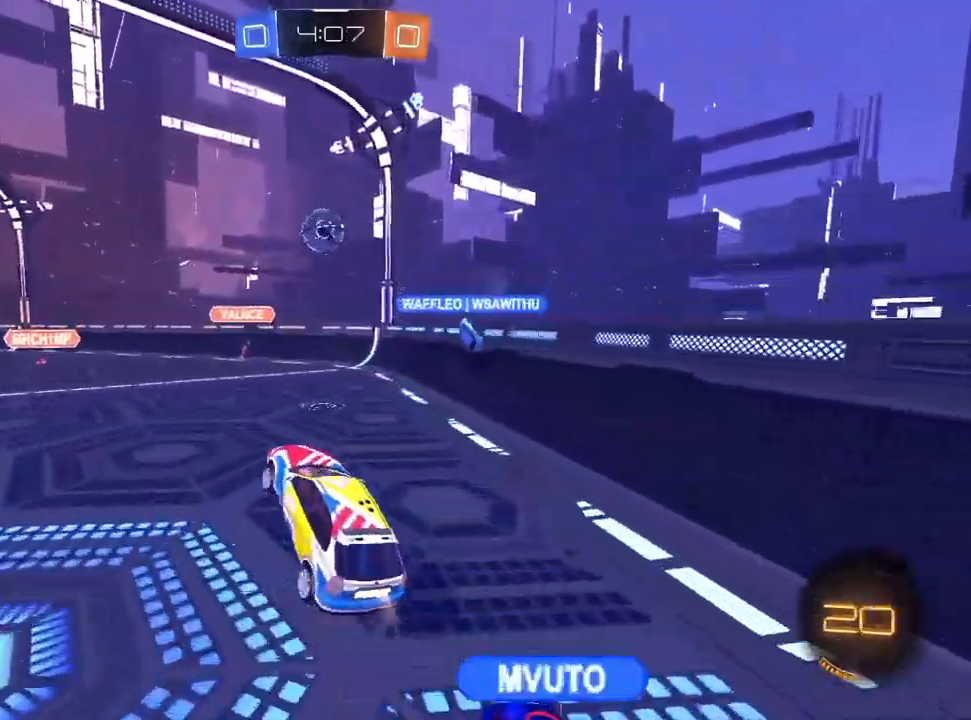
{"dt_ms": 500, "buttons": ["TRIANGLE", "L1", "R2"], "left_stick": "left", "right_stick": "center", "events": [[67, "left_stick", "up-left"], [217, "left_stick", "up"], [317, "R2", "down"], [417, "left_stick", "left"], [450, "TRIANGLE", "down"], [483, "R1", "up"]]}
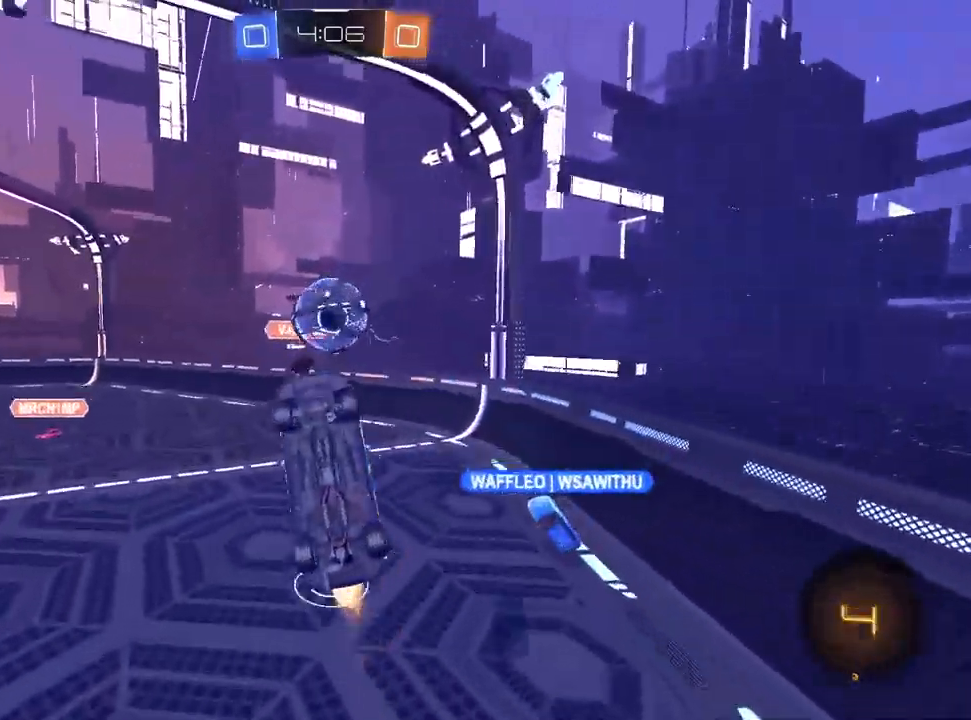
{"dt_ms": 500, "buttons": ["R2"], "left_stick": "left", "right_stick": "center", "events": [[17, "TRIANGLE", "up"], [100, "L1", "up"], [417, "TRIANGLE", "down"], [500, "TRIANGLE", "up"]]}
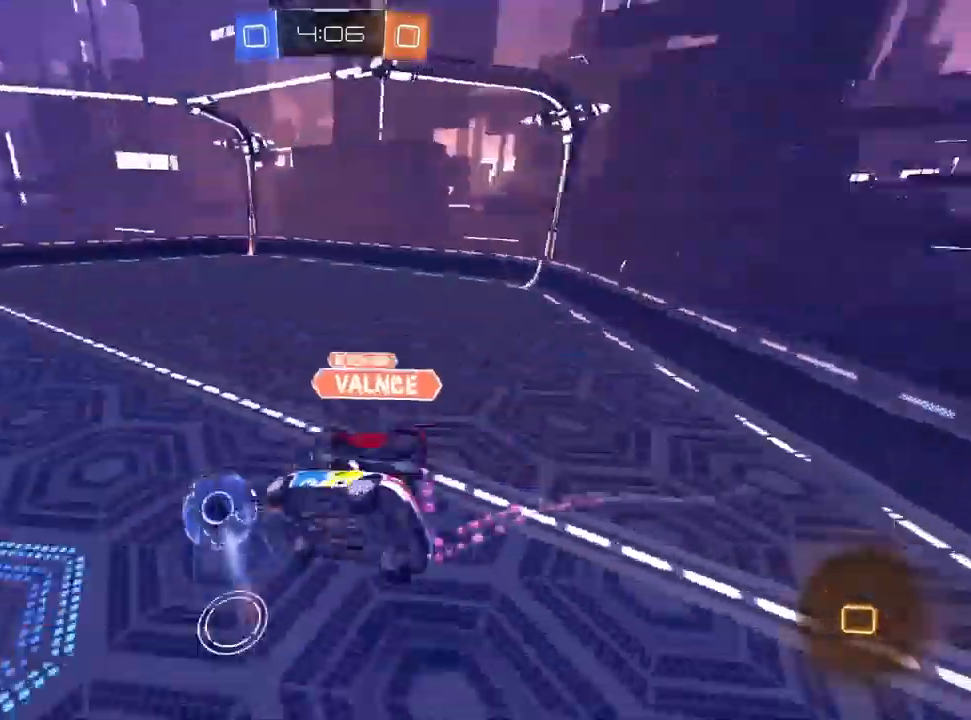
{"dt_ms": 500, "buttons": ["R1", "R2"], "left_stick": "up-left", "right_stick": "center", "events": [[67, "left_stick", "up-left"], [83, "R1", "down"], [167, "R1", "up"], [267, "R1", "down"], [317, "R1", "up"], [467, "R1", "down"]]}
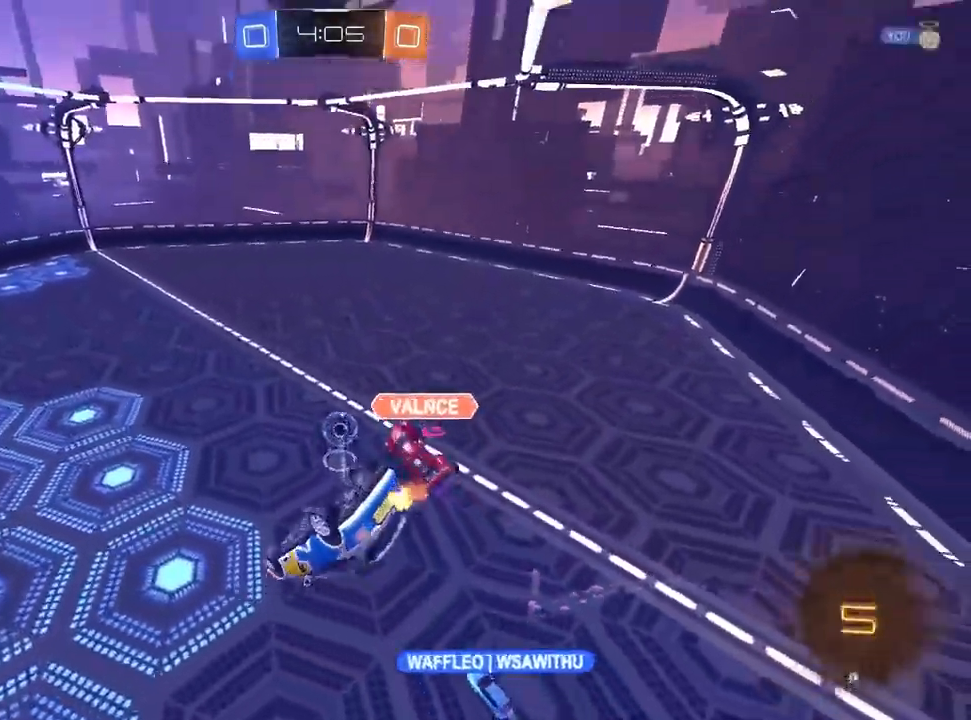
{"dt_ms": 500, "buttons": [], "left_stick": "up-left", "right_stick": "center", "events": [[50, "left_stick", "left"], [83, "R2", "up"], [283, "R1", "up"], [350, "left_stick", "up-left"]]}
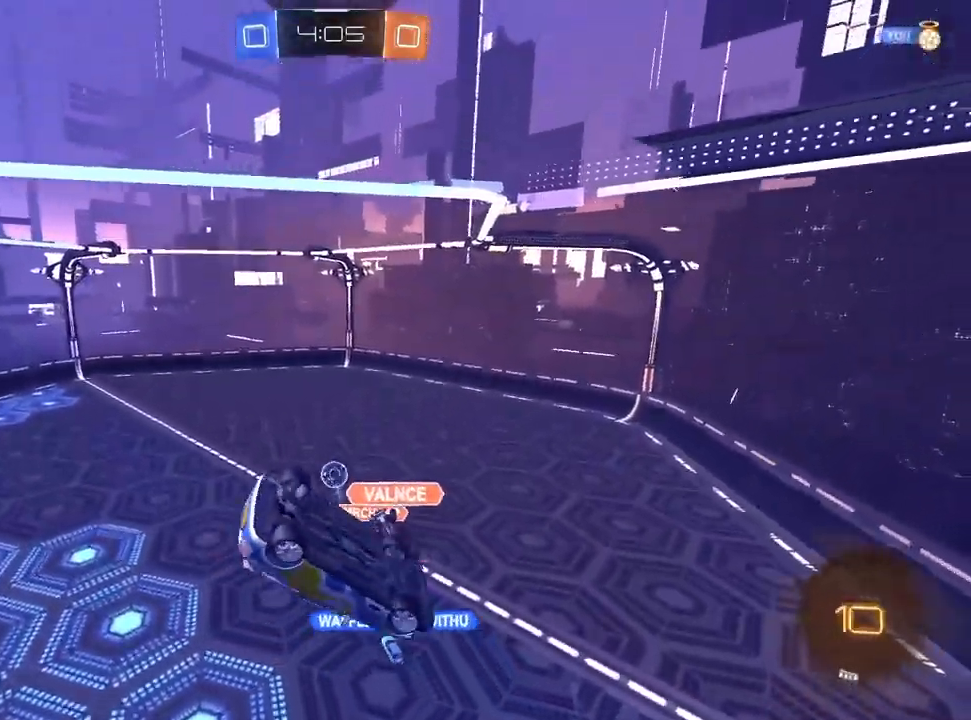
{"dt_ms": 500, "buttons": ["L1"], "left_stick": "center", "right_stick": "center", "events": [[233, "R1", "down"], [233, "left_stick", "center"], [350, "L1", "down"], [417, "R1", "up"]]}
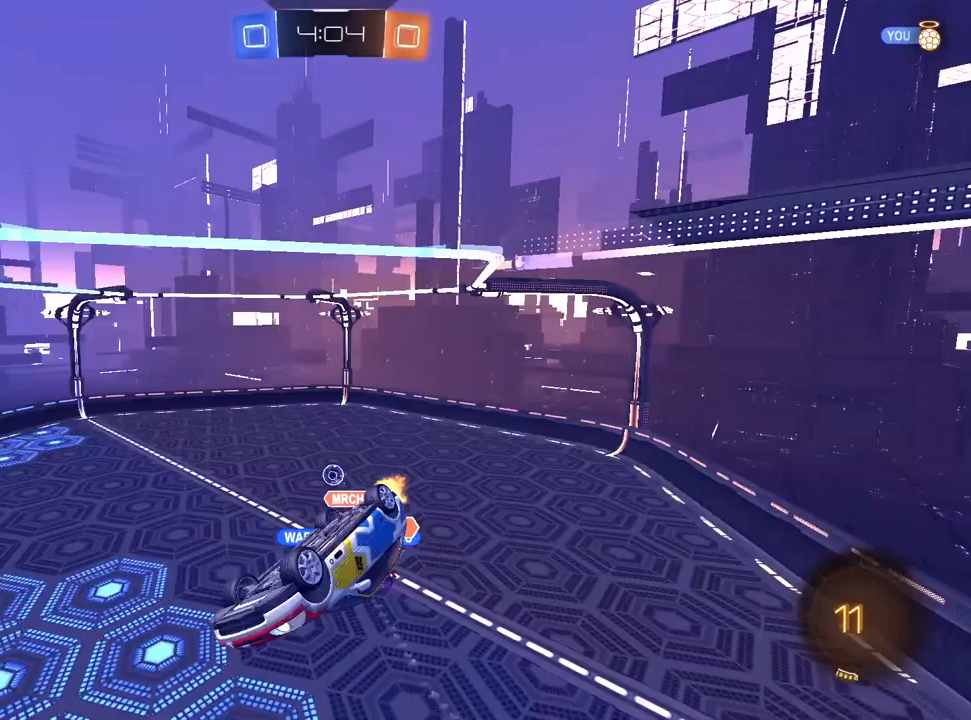
{"dt_ms": 500, "buttons": ["SQUARE"], "left_stick": "left", "right_stick": "center", "events": [[150, "L1", "up"], [233, "left_stick", "left"], [267, "SQUARE", "down"]]}
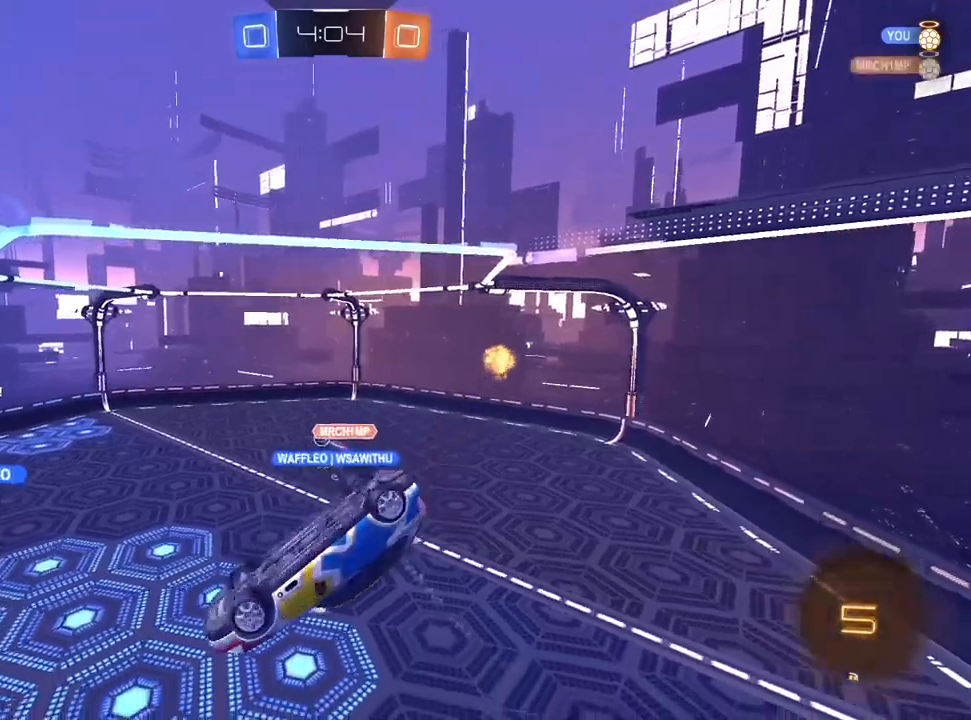
{"dt_ms": 500, "buttons": ["R2"], "left_stick": "center", "right_stick": "center", "events": [[67, "left_stick", "down-left"], [133, "R2", "down"], [133, "SQUARE", "up"], [167, "left_stick", "center"], [200, "R1", "down"], [350, "R1", "up"], [400, "R1", "down"], [483, "R1", "up"]]}
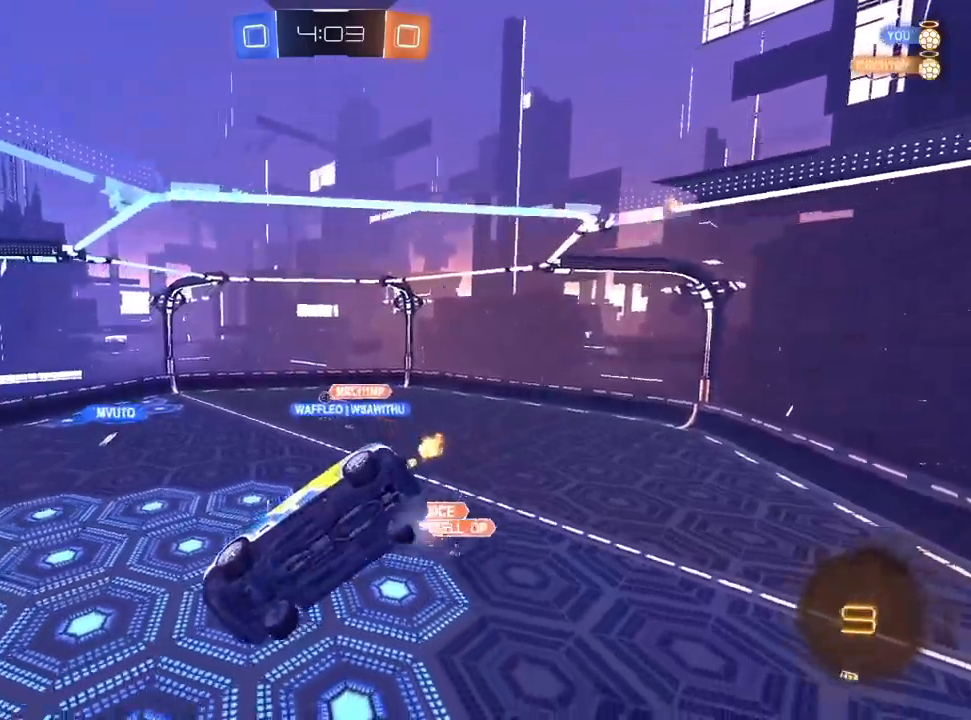
{"dt_ms": 500, "buttons": ["R2"], "left_stick": "center", "right_stick": "center", "events": [[300, "left_stick", "left"], [483, "left_stick", "center"]]}
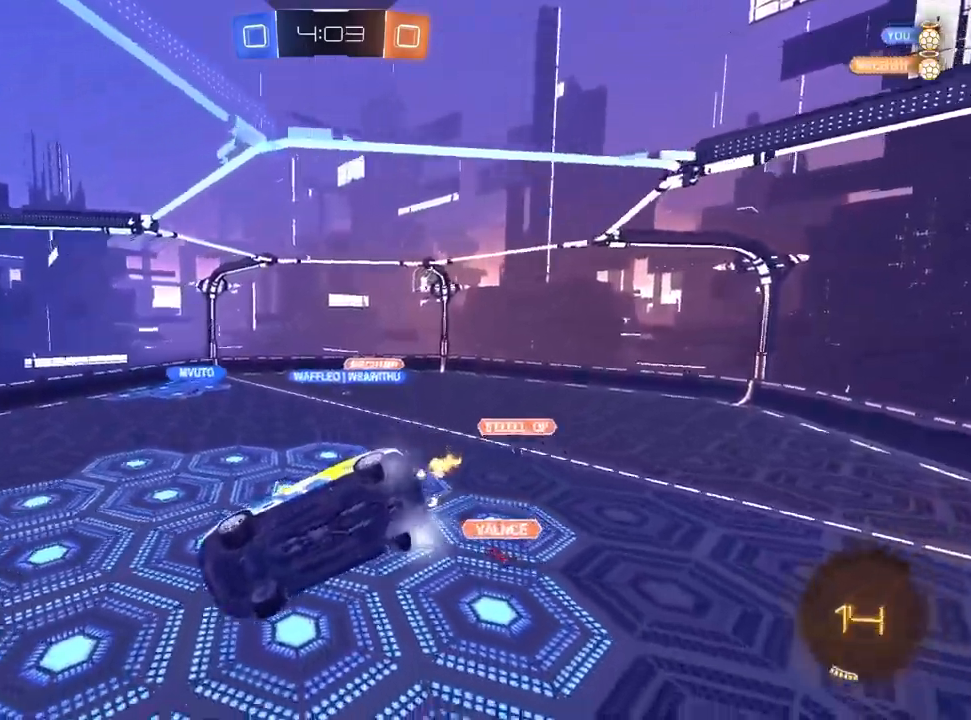
{"dt_ms": 500, "buttons": ["R2"], "left_stick": "left", "right_stick": "center", "events": [[483, "left_stick", "left"]]}
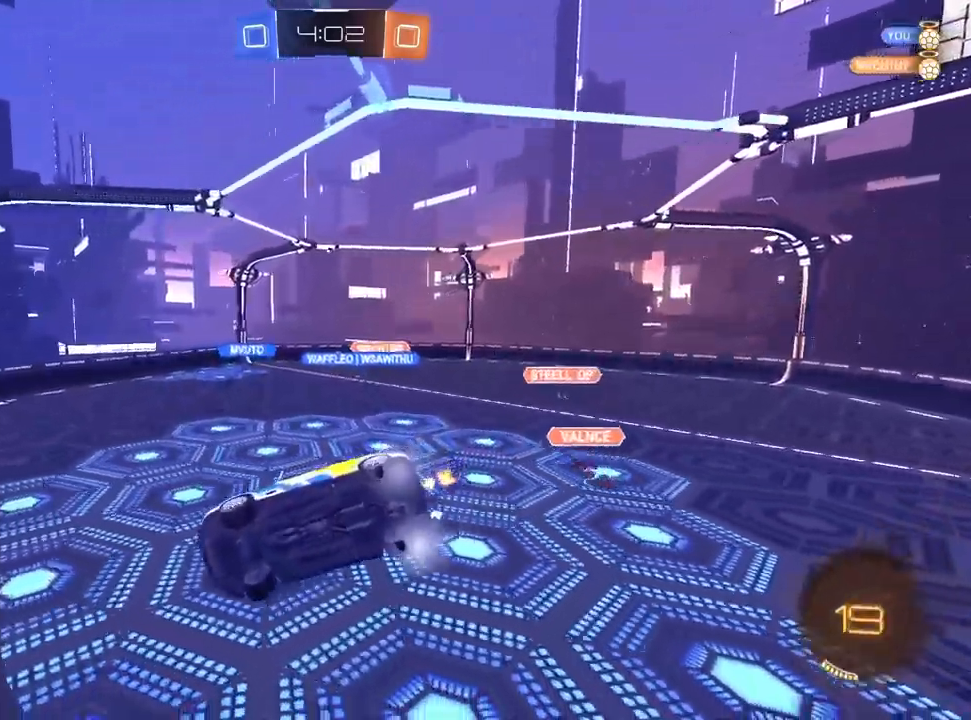
{"dt_ms": 500, "buttons": ["R2"], "left_stick": "center", "right_stick": "center", "events": [[100, "left_stick", "center"], [250, "R1", "down"], [317, "R1", "up"]]}
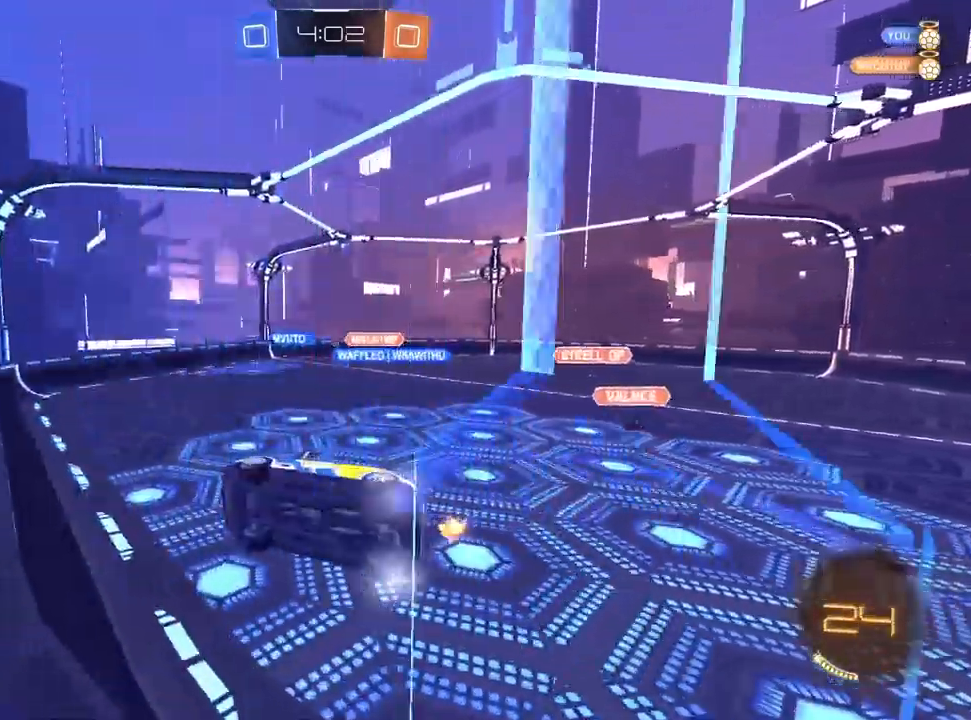
{"dt_ms": 500, "buttons": ["CROSS", "SQUARE", "R2"], "left_stick": "center", "right_stick": "center", "events": [[267, "left_stick", "up-right"], [400, "left_stick", "center"], [450, "CROSS", "down"], [450, "SQUARE", "down"]]}
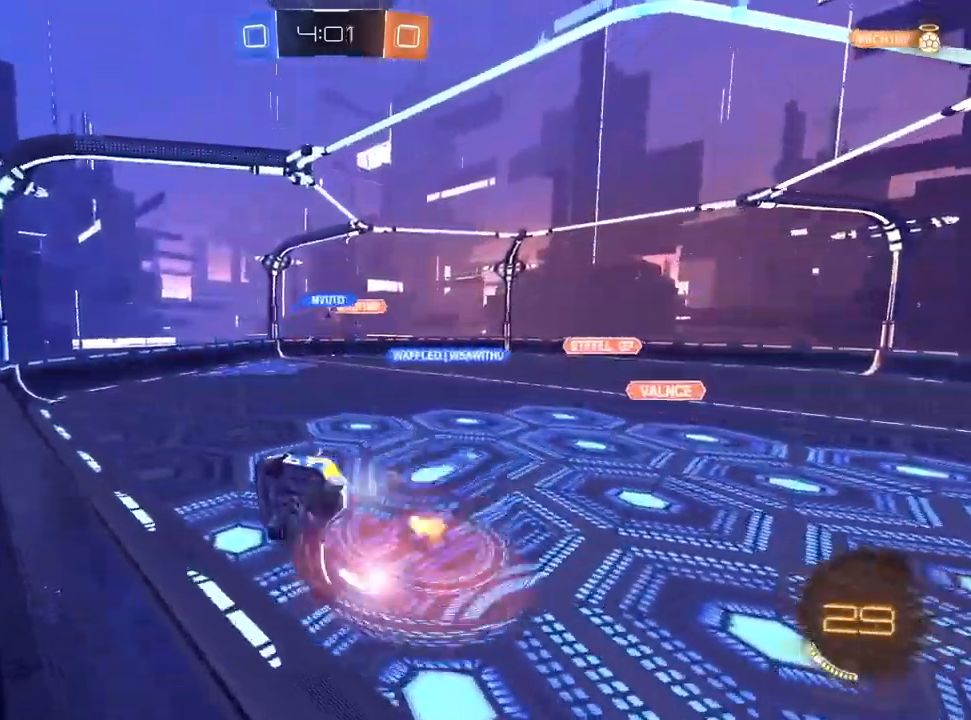
{"dt_ms": 500, "buttons": ["R2"], "left_stick": "center", "right_stick": "center", "events": [[33, "left_stick", "down-left"], [150, "CROSS", "up"], [250, "SQUARE", "up"], [417, "left_stick", "center"]]}
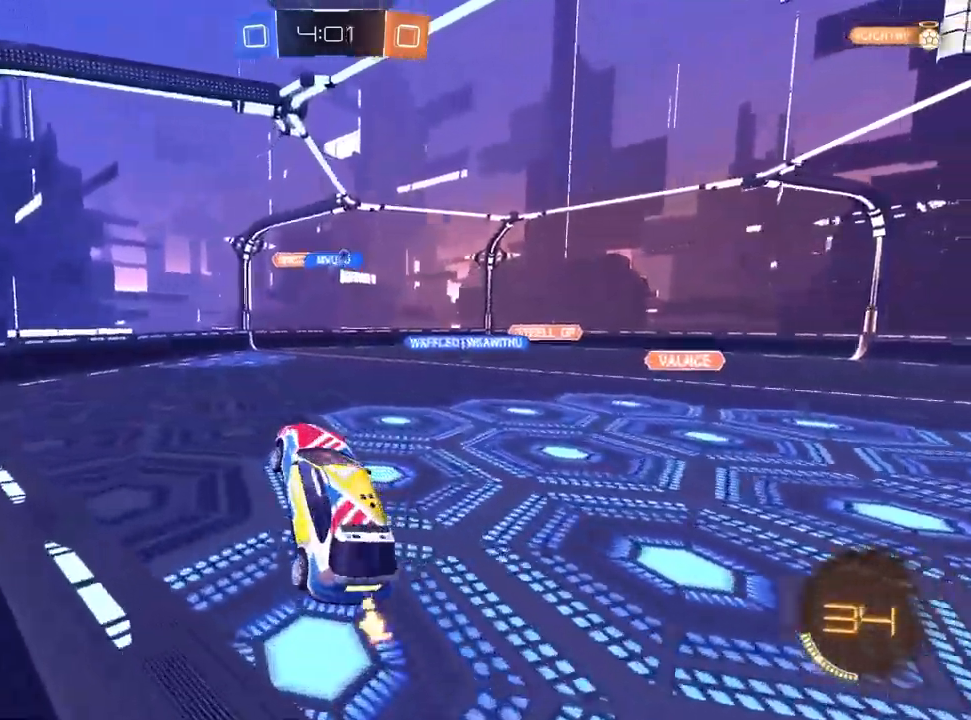
{"dt_ms": 500, "buttons": ["CROSS", "R2"], "left_stick": "up-right", "right_stick": "center", "events": [[233, "left_stick", "up"], [400, "CROSS", "down"], [467, "left_stick", "up-right"]]}
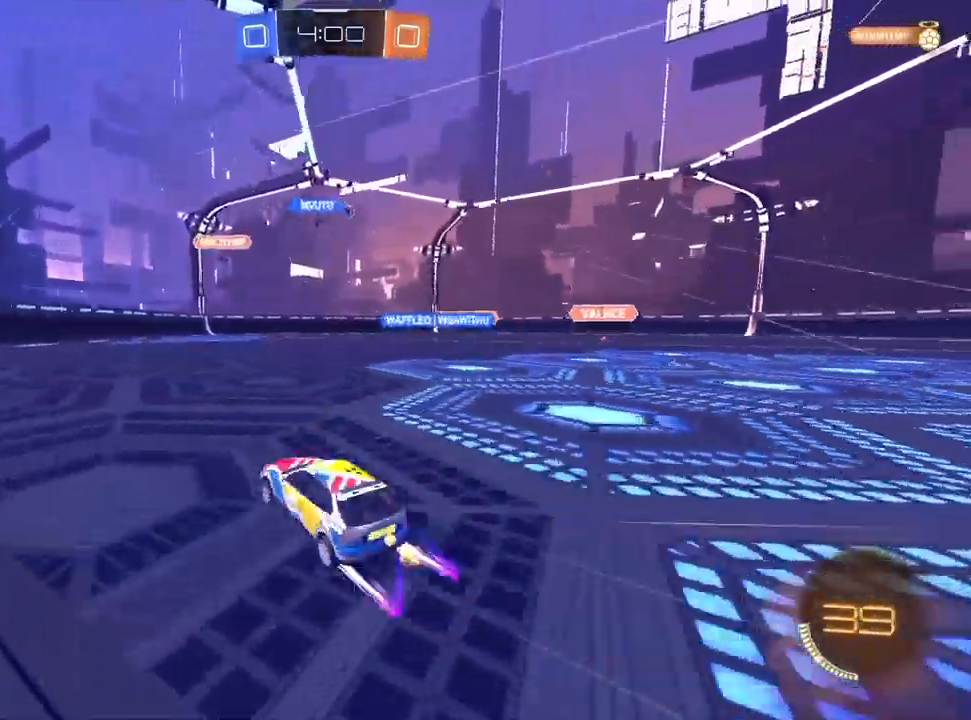
{"dt_ms": 500, "buttons": ["L2"], "left_stick": "center", "right_stick": "center", "events": [[33, "CROSS", "up"], [50, "left_stick", "right"], [183, "L2", "down"], [217, "R2", "up"], [383, "left_stick", "center"]]}
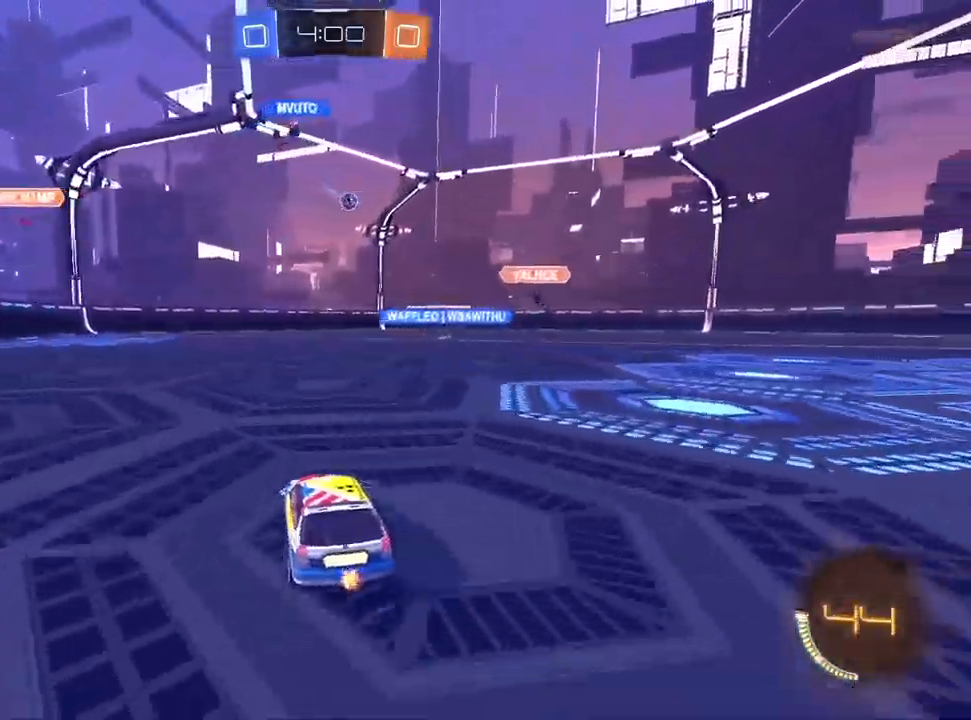
{"dt_ms": 500, "buttons": ["R2"], "left_stick": "center", "right_stick": "center", "events": [[117, "L2", "up"], [133, "R2", "down"], [217, "left_stick", "left"], [417, "left_stick", "center"]]}
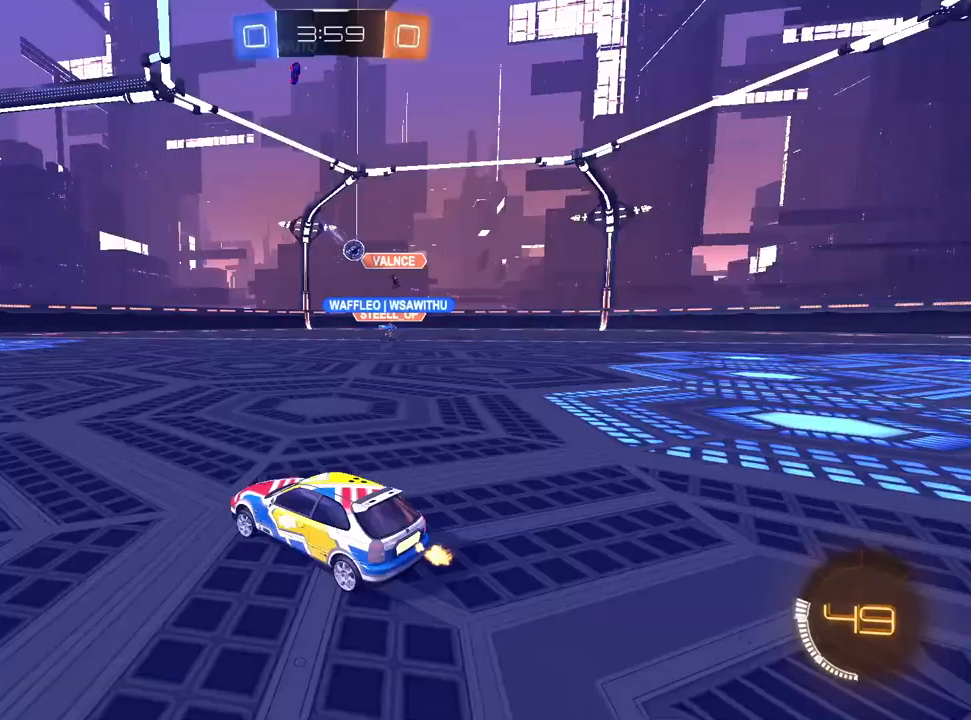
{"dt_ms": 500, "buttons": ["L1", "R2"], "left_stick": "up-right", "right_stick": "center", "events": [[100, "left_stick", "up-right"], [250, "left_stick", "center"], [417, "L1", "down"], [450, "left_stick", "up-right"]]}